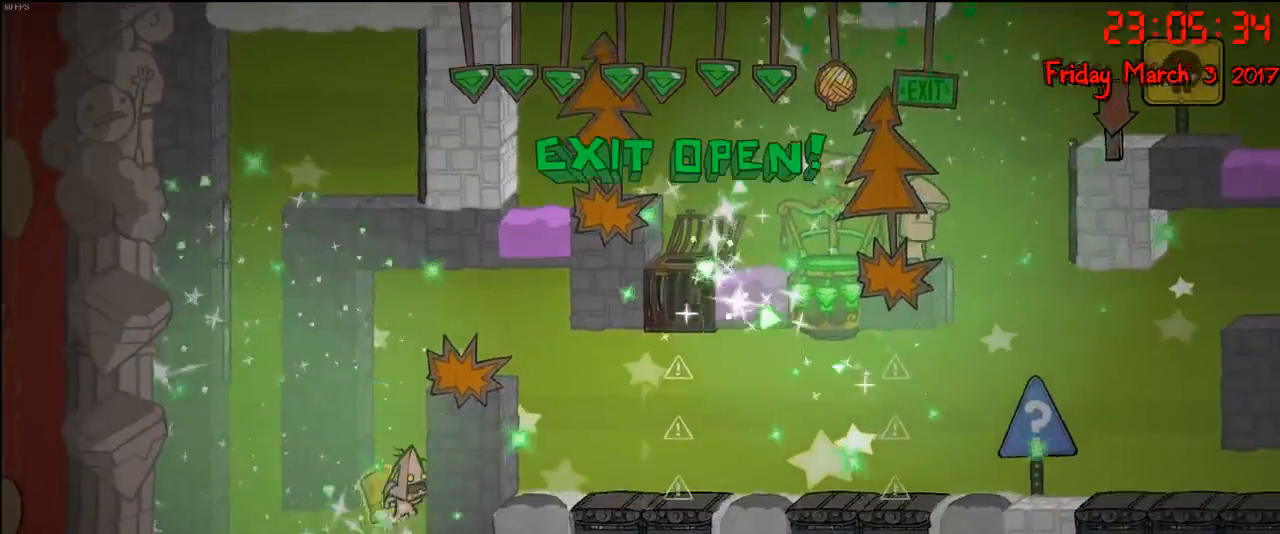
Gameplay with a controller (Xbox layout); each line is a JSON object with the inputs held at the frame after it. "events" lists button and stick changes between this image and that frame as [ms after this image, input, new state], when the widget could be followed in between.
{"buttons": ["A"], "left_stick": "right", "right_stick": "center", "events": [[67, "A", "up"], [150, "A", "down"]]}
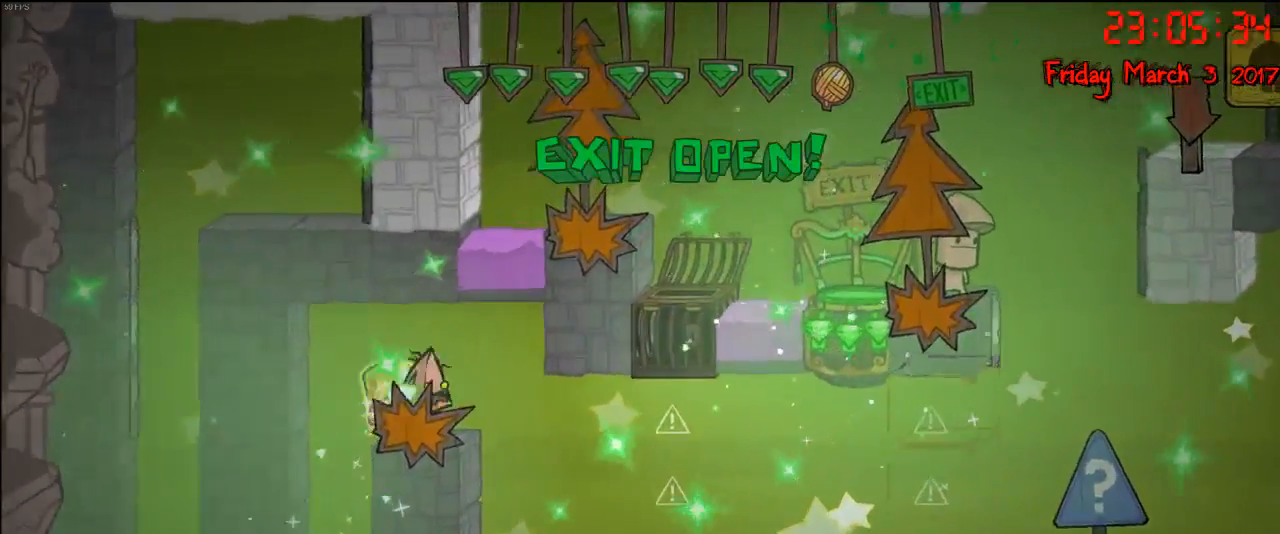
{"buttons": [], "left_stick": "right", "right_stick": "center", "events": [[17, "A", "up"]]}
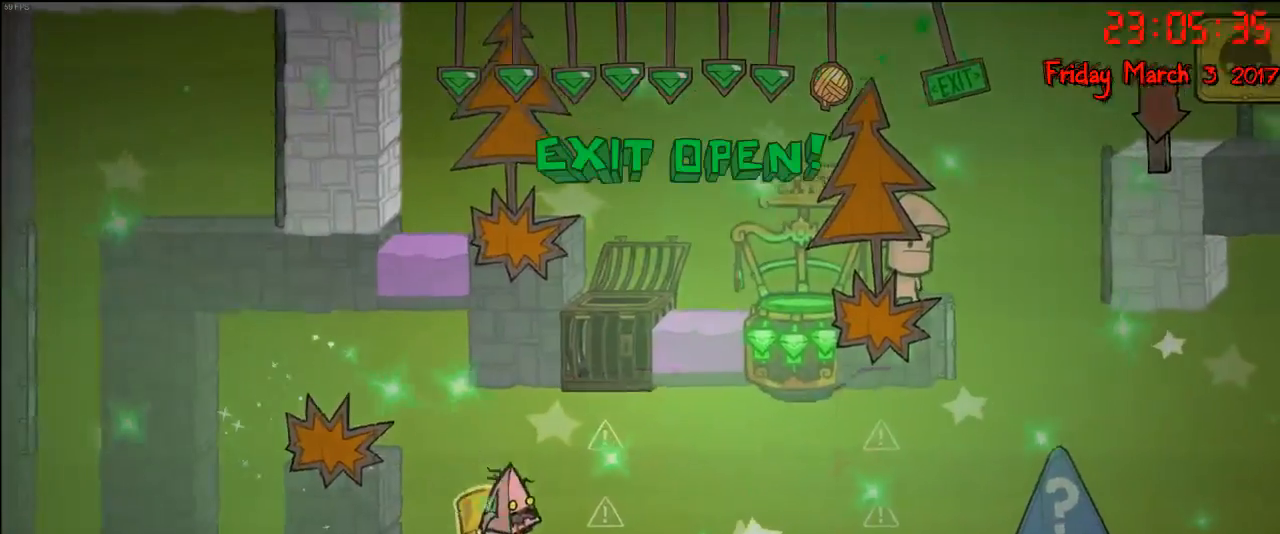
{"buttons": ["A"], "left_stick": "right", "right_stick": "center", "events": [[450, "A", "down"]]}
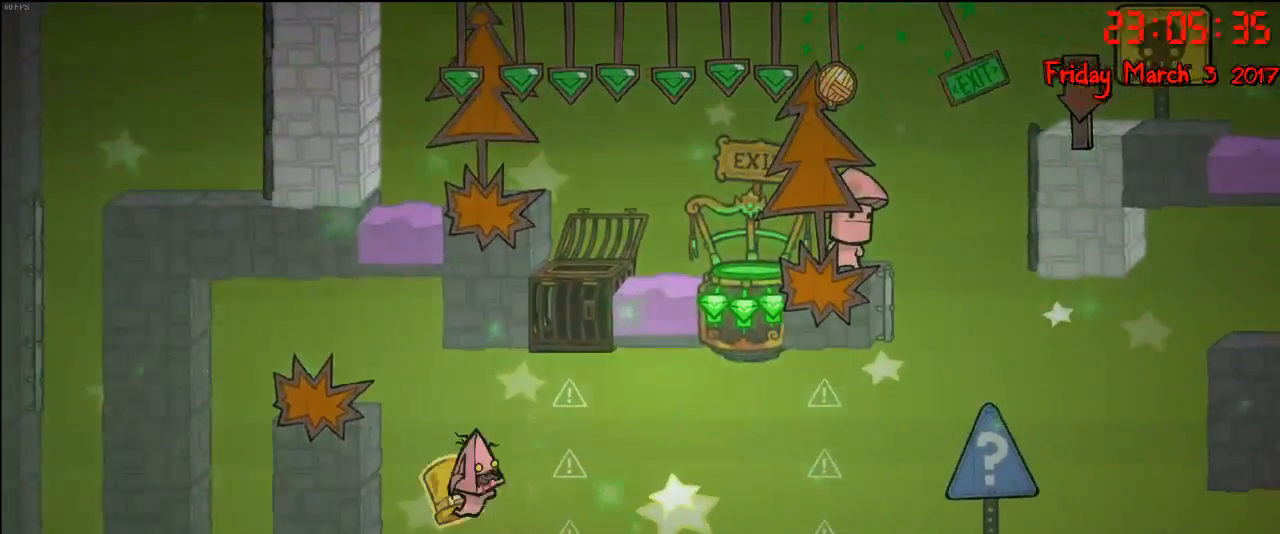
{"buttons": [], "left_stick": "right", "right_stick": "center", "events": [[100, "A", "up"]]}
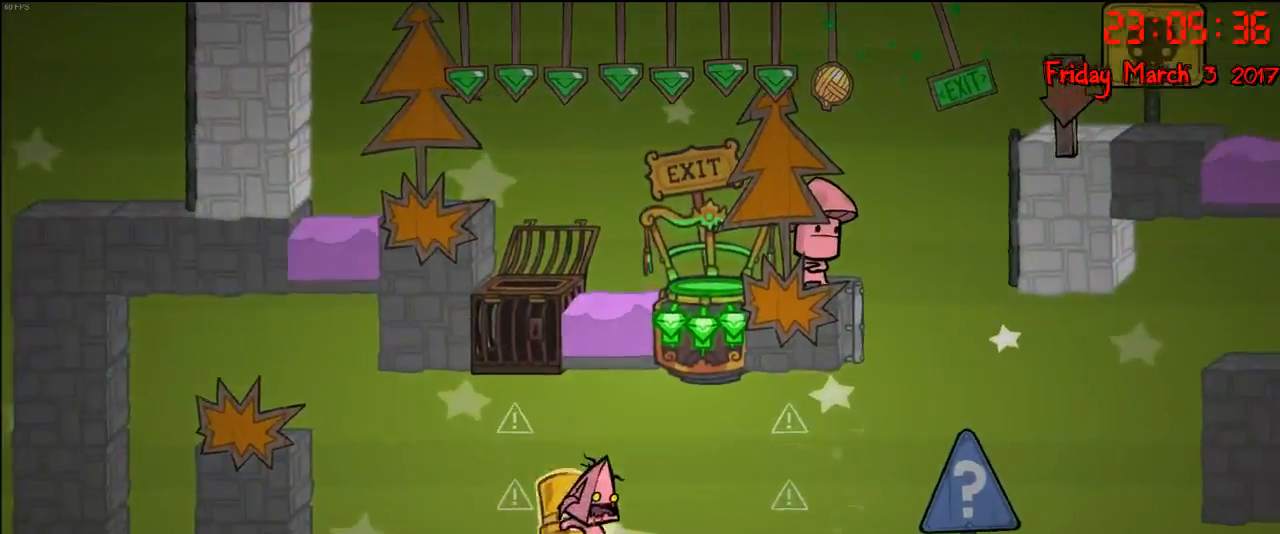
{"buttons": ["A"], "left_stick": "right", "right_stick": "center", "events": [[500, "A", "down"]]}
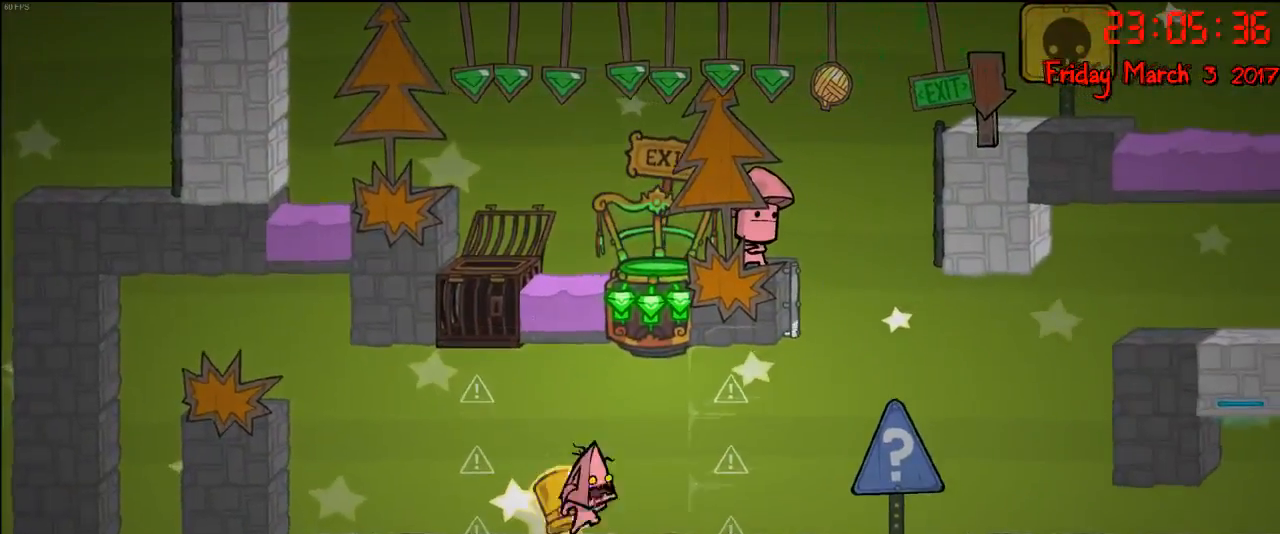
{"buttons": [], "left_stick": "right", "right_stick": "center", "events": [[117, "A", "up"]]}
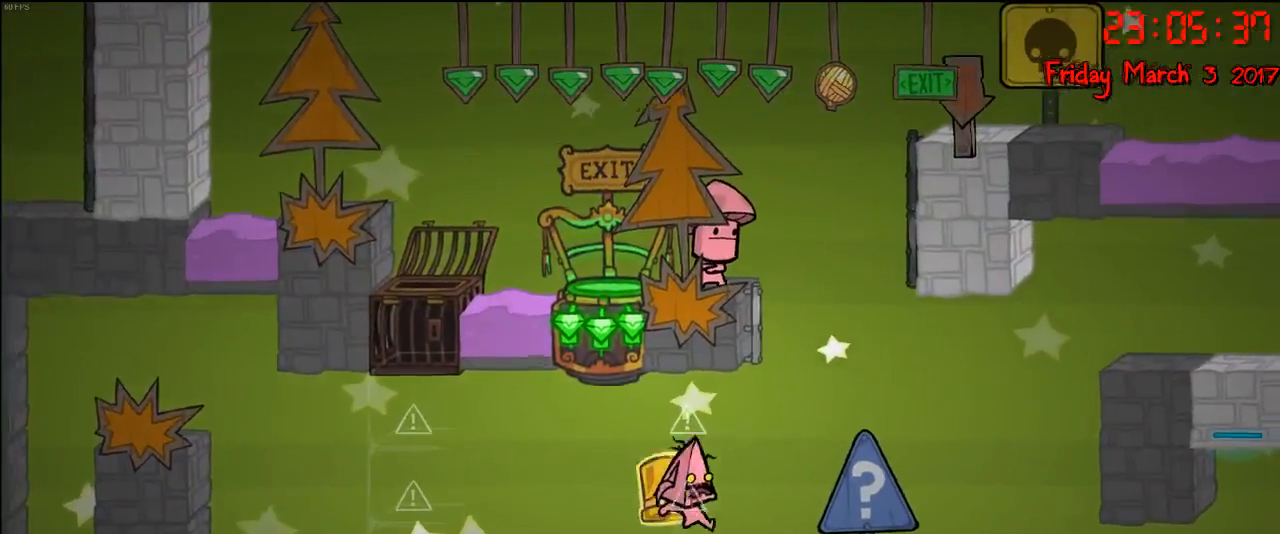
{"buttons": ["A"], "left_stick": "right", "right_stick": "center", "events": [[450, "A", "down"]]}
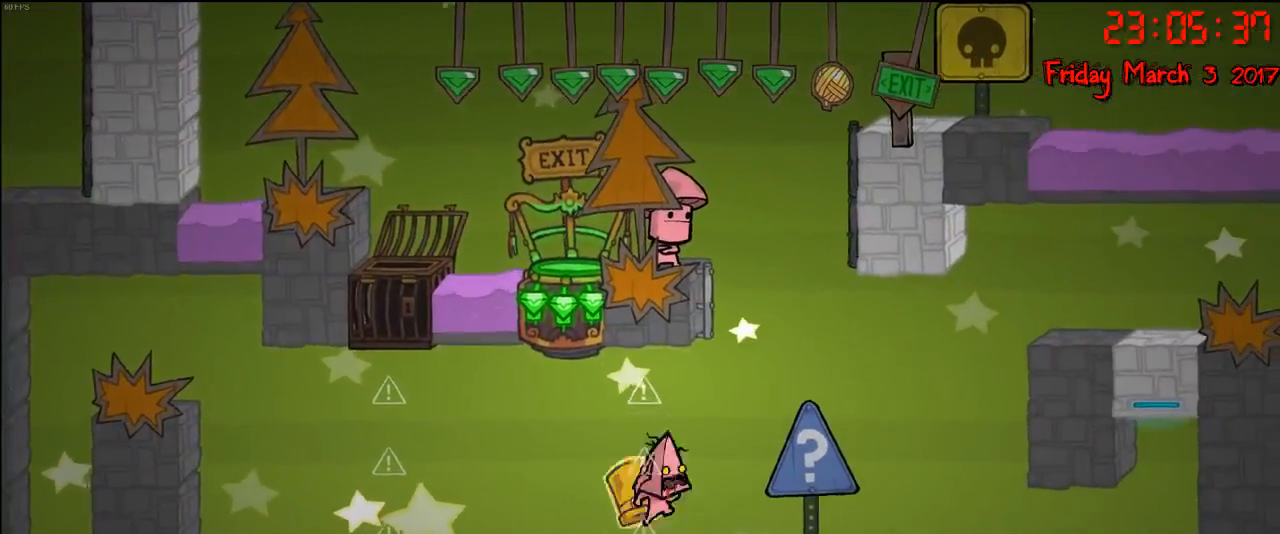
{"buttons": [], "left_stick": "right", "right_stick": "center", "events": [[67, "A", "up"]]}
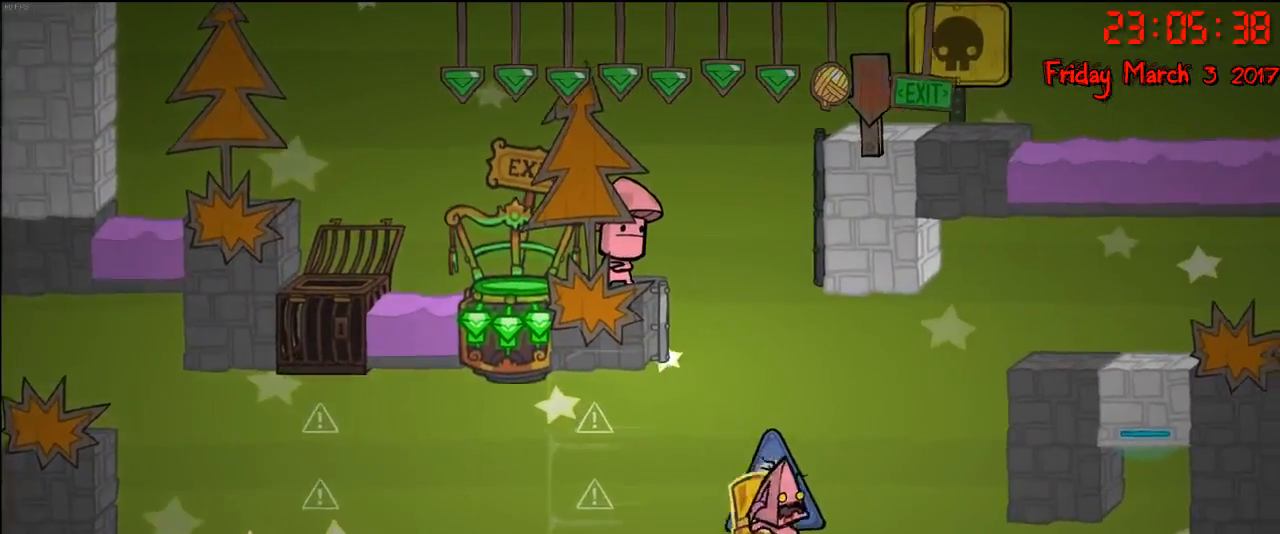
{"buttons": ["A"], "left_stick": "left", "right_stick": "center", "events": [[83, "left_stick", "center"], [200, "A", "down"], [350, "A", "up"], [483, "A", "down"], [500, "left_stick", "left"]]}
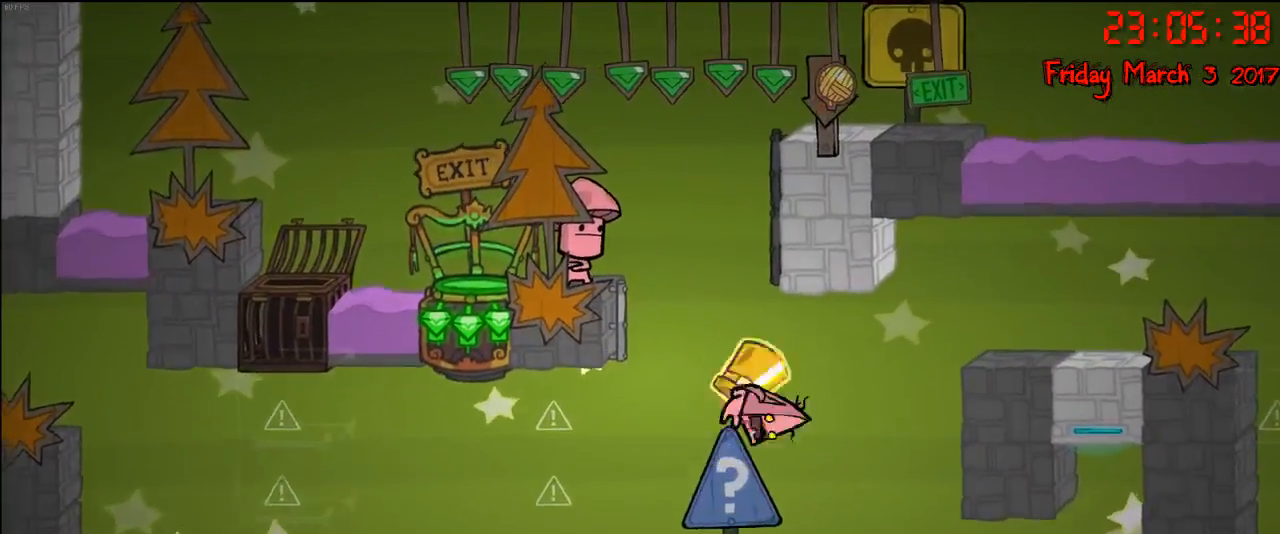
{"buttons": ["R2"], "left_stick": "up-left", "right_stick": "center", "events": [[100, "A", "up"], [100, "left_stick", "up-left"], [150, "R2", "down"]]}
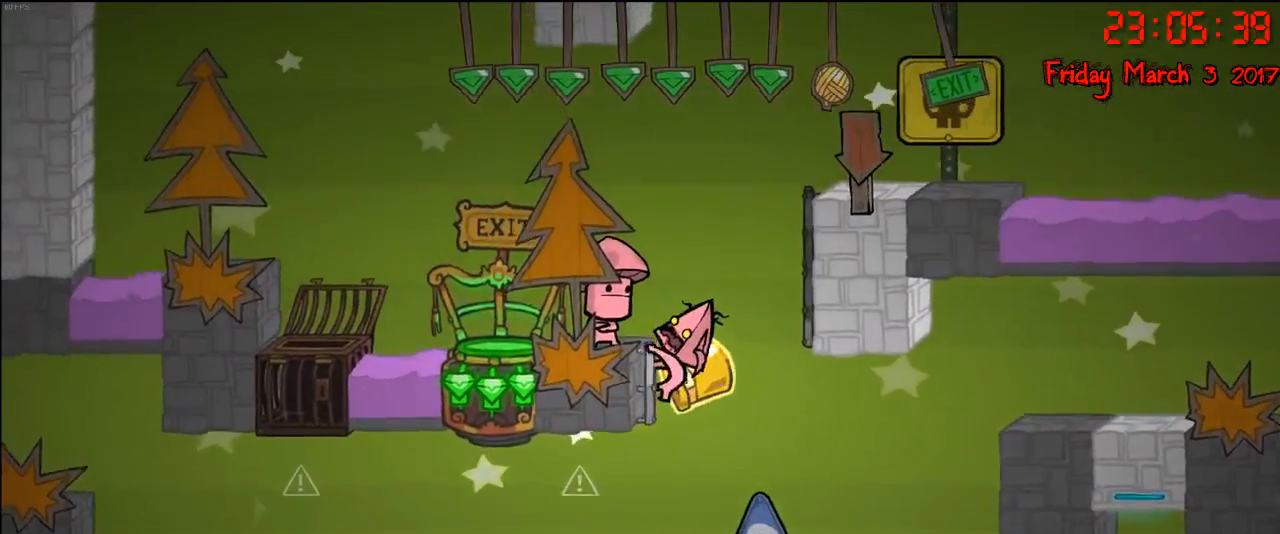
{"buttons": [], "left_stick": "up-left", "right_stick": "center", "events": [[83, "A", "down"], [167, "R2", "up"], [250, "A", "up"]]}
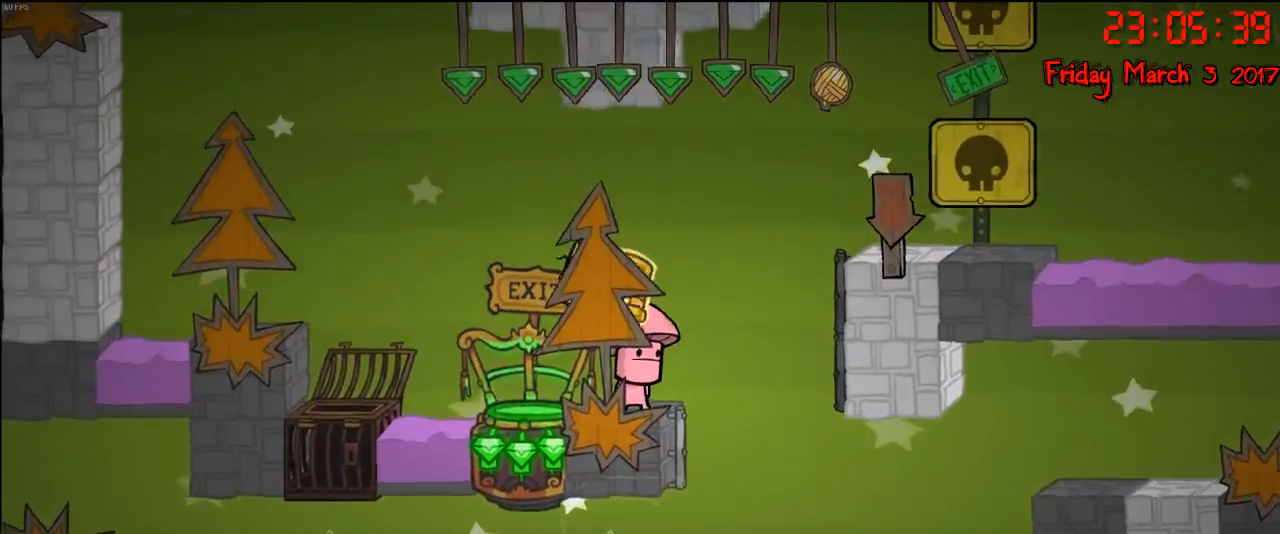
{"buttons": ["A"], "left_stick": "left", "right_stick": "center", "events": [[17, "left_stick", "center"], [450, "A", "down"], [467, "left_stick", "left"]]}
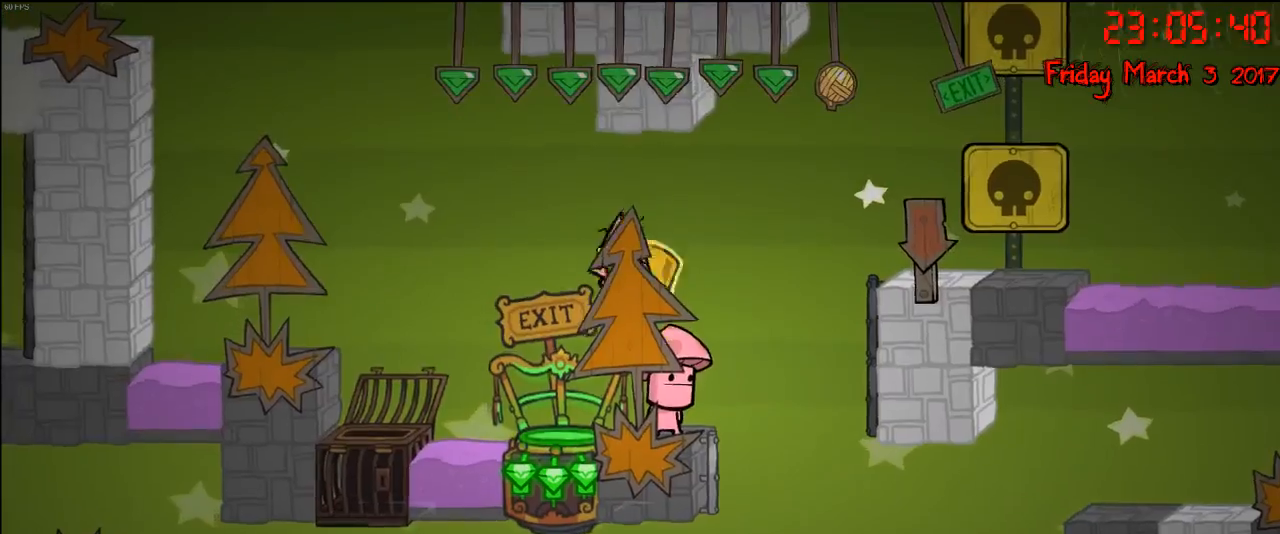
{"buttons": [], "left_stick": "center", "right_stick": "center", "events": [[50, "A", "up"], [183, "left_stick", "center"]]}
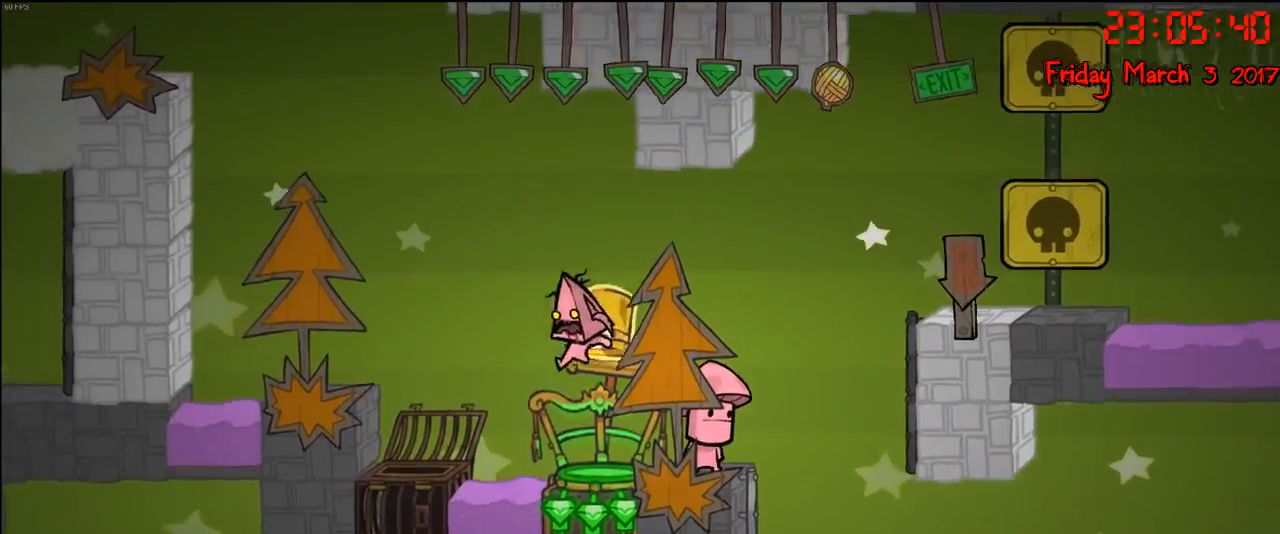
{"buttons": [], "left_stick": "center", "right_stick": "center", "events": []}
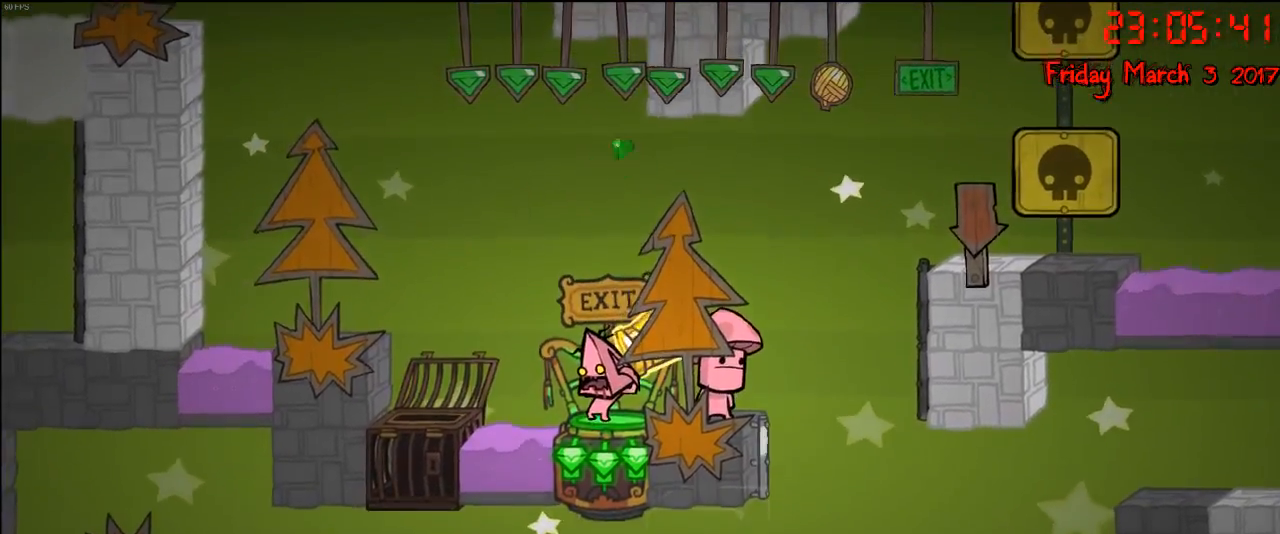
{"buttons": [], "left_stick": "center", "right_stick": "center", "events": []}
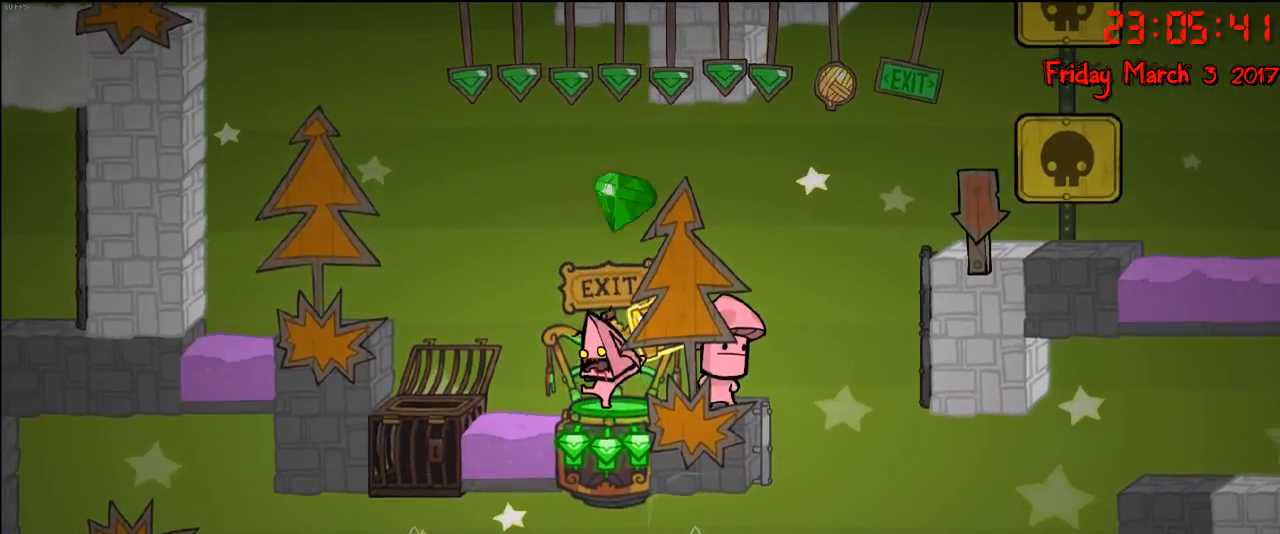
{"buttons": [], "left_stick": "center", "right_stick": "center", "events": []}
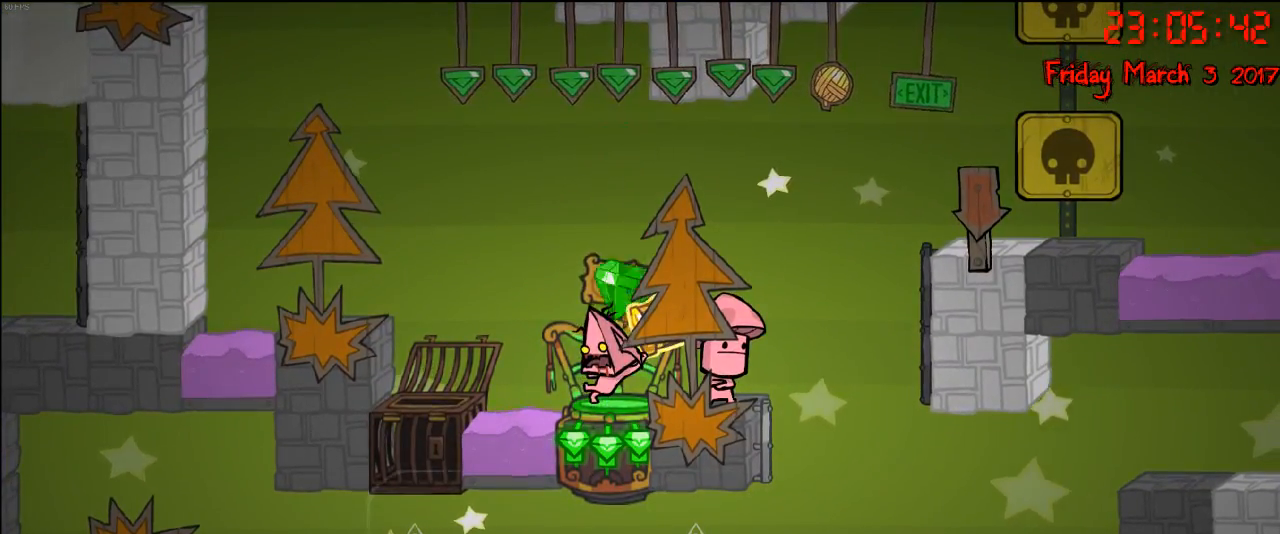
{"buttons": [], "left_stick": "center", "right_stick": "center", "events": []}
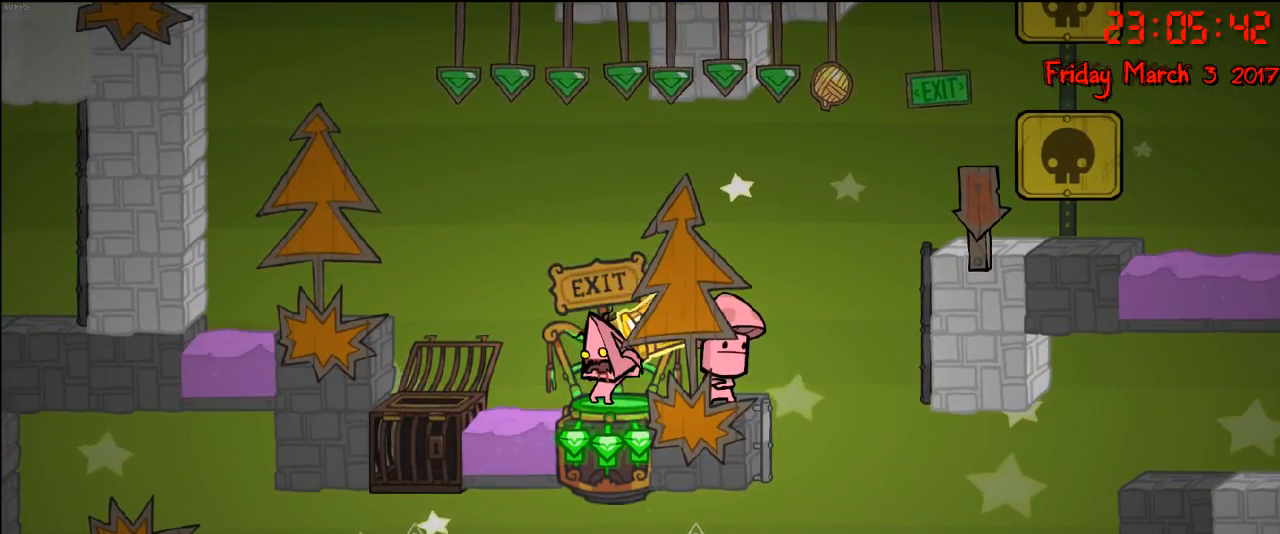
{"buttons": [], "left_stick": "center", "right_stick": "center", "events": [[117, "left_stick", "down"], [300, "left_stick", "center"]]}
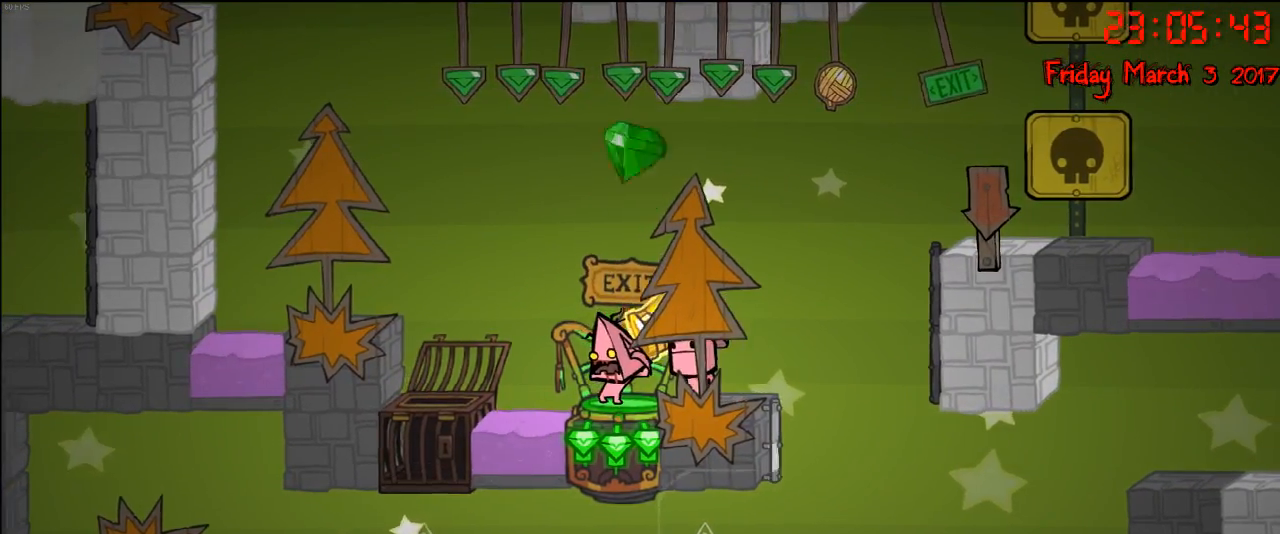
{"buttons": [], "left_stick": "center", "right_stick": "center", "events": []}
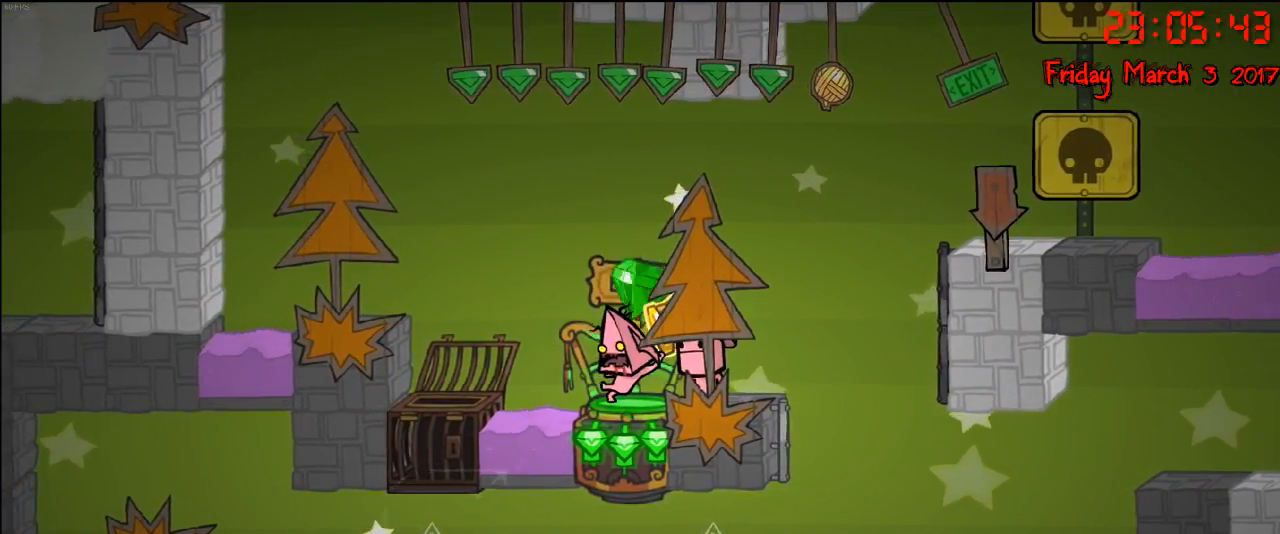
{"buttons": [], "left_stick": "center", "right_stick": "center", "events": []}
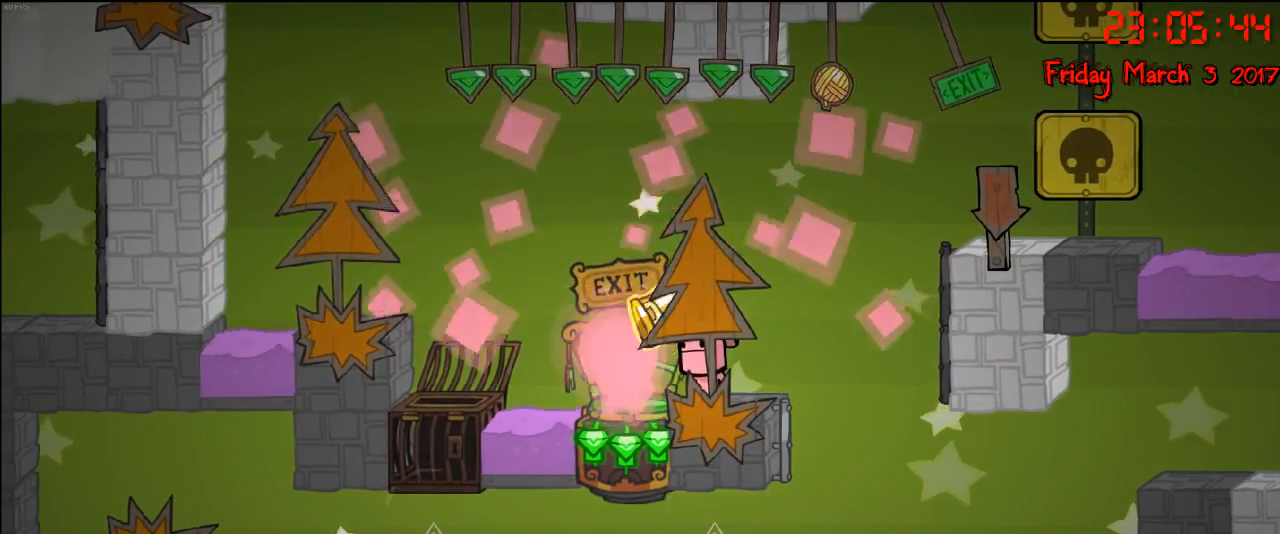
{"buttons": [], "left_stick": "center", "right_stick": "center", "events": []}
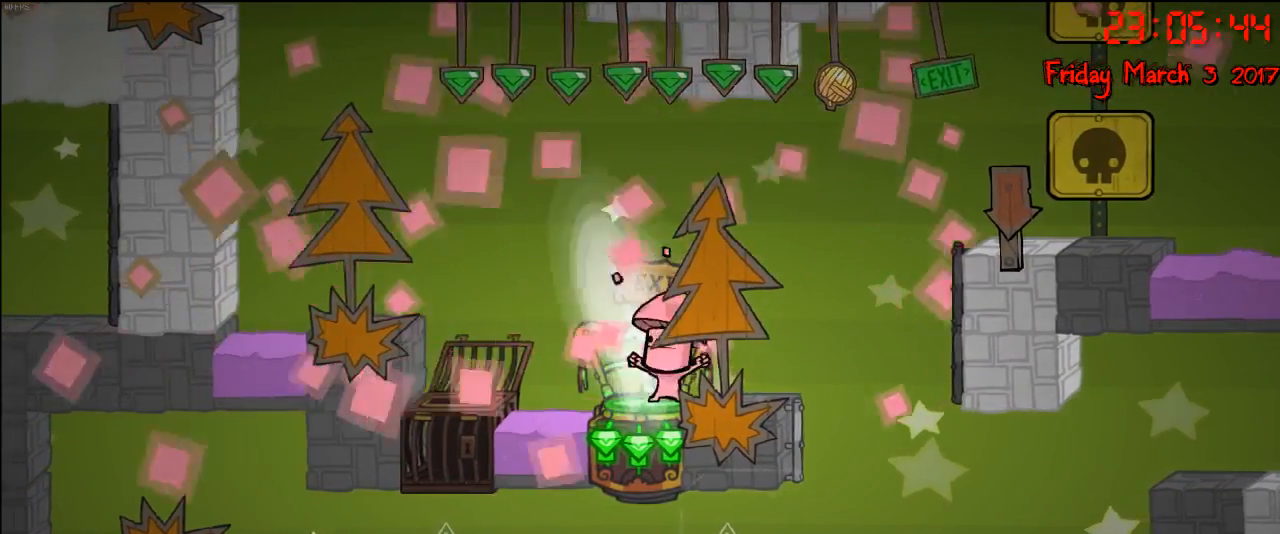
{"buttons": [], "left_stick": "center", "right_stick": "center", "events": []}
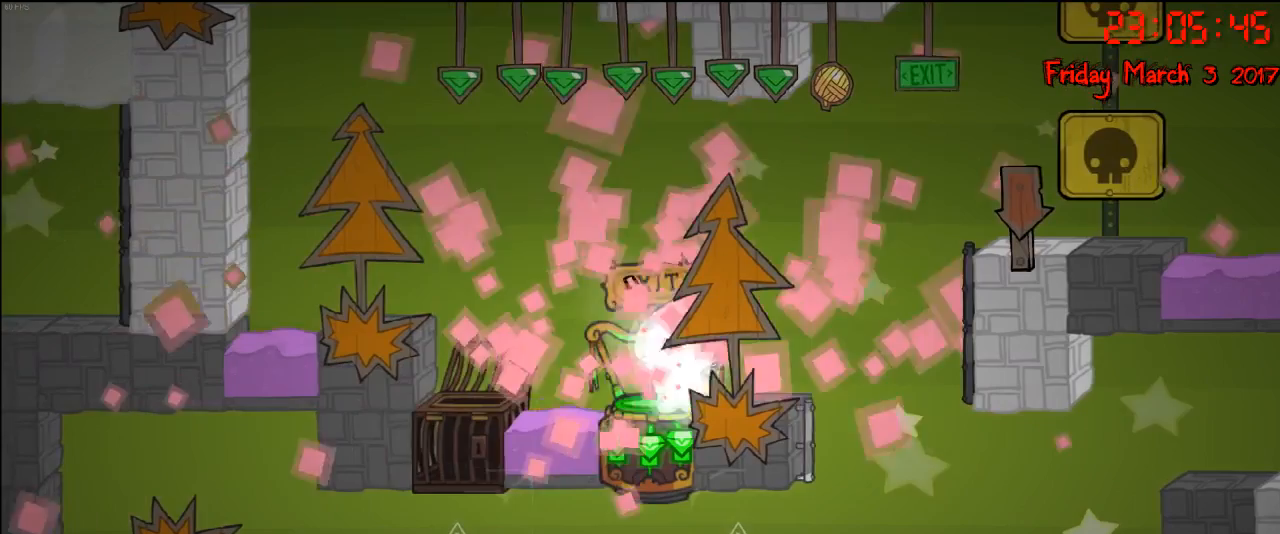
{"buttons": [], "left_stick": "center", "right_stick": "center", "events": []}
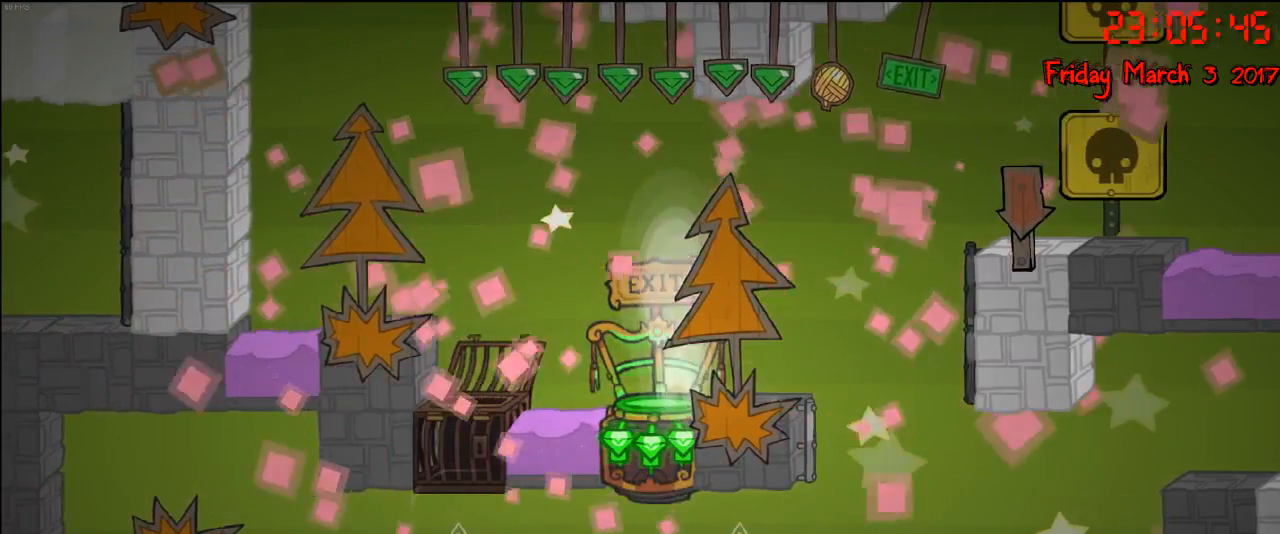
{"buttons": [], "left_stick": "center", "right_stick": "center", "events": []}
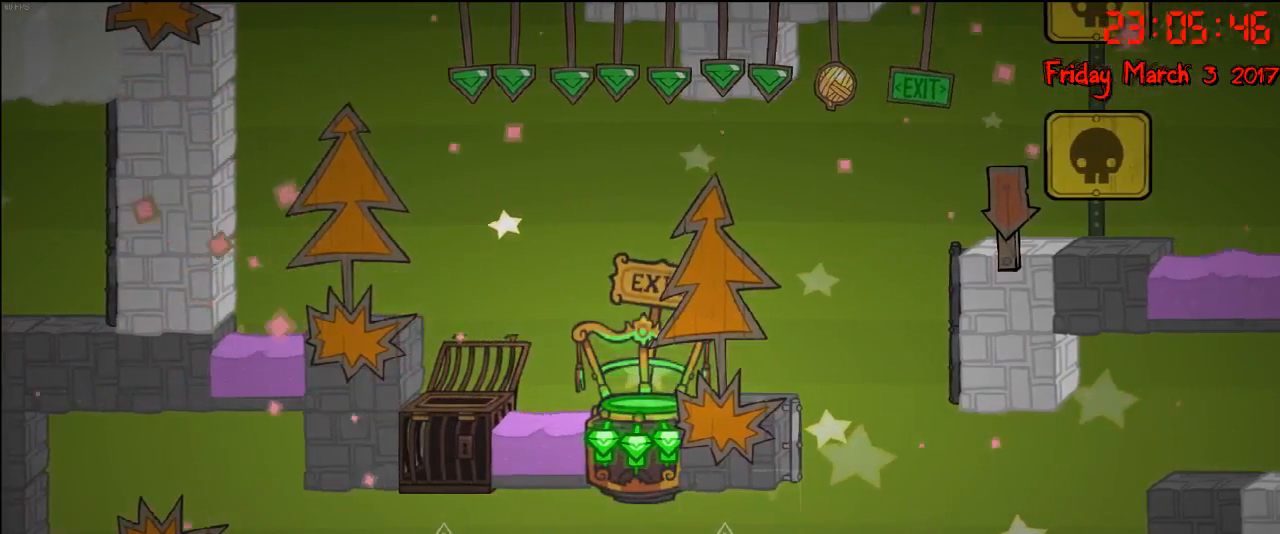
{"buttons": [], "left_stick": "center", "right_stick": "center", "events": []}
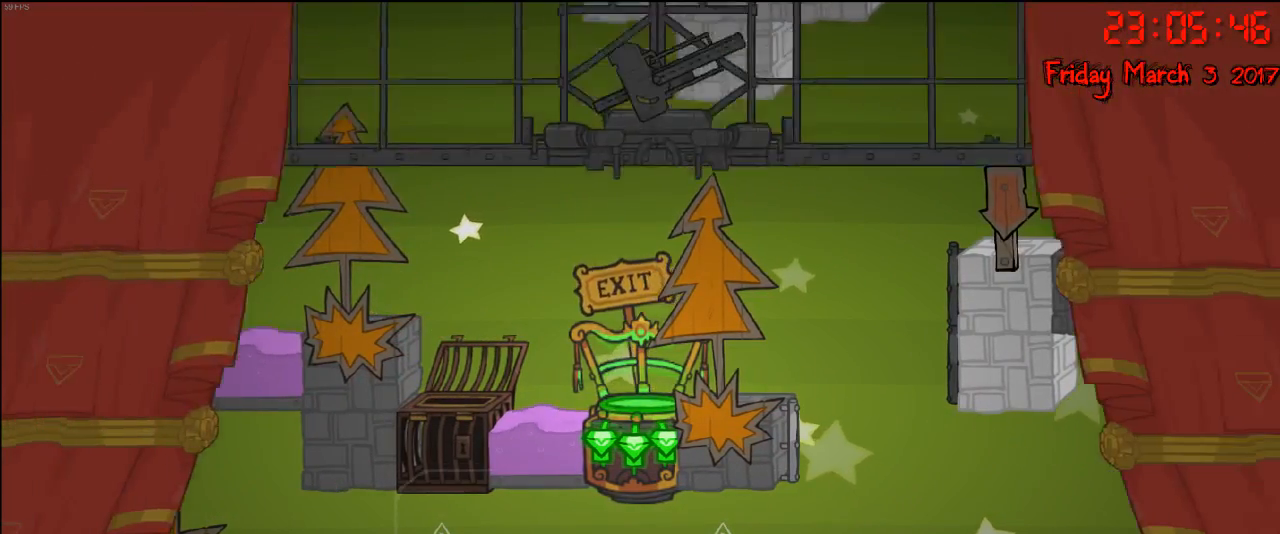
{"buttons": [], "left_stick": "center", "right_stick": "center", "events": []}
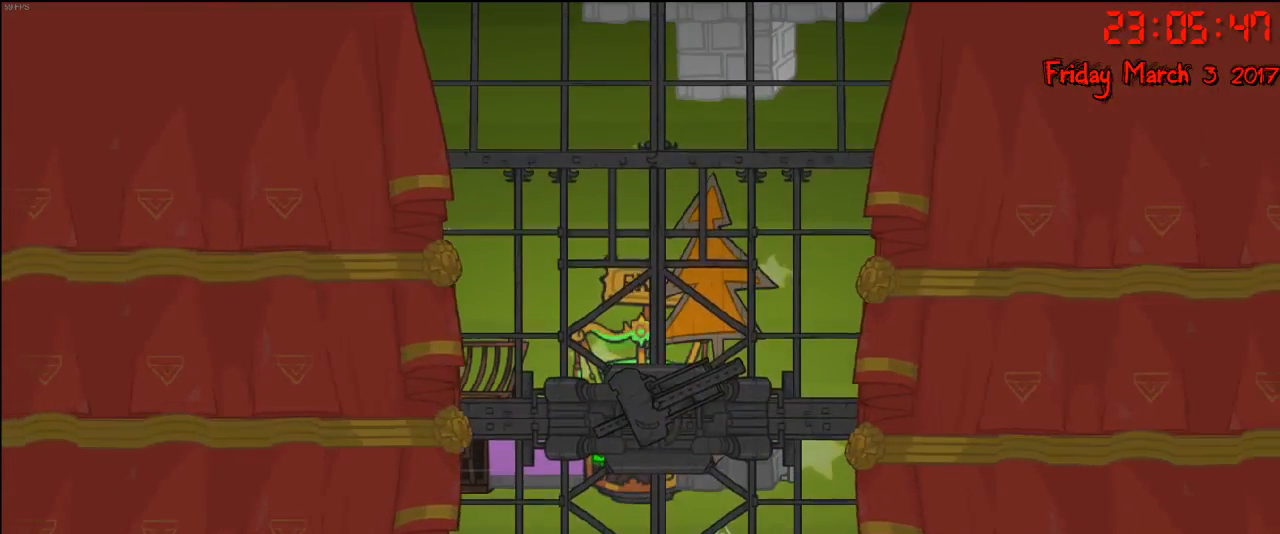
{"buttons": [], "left_stick": "center", "right_stick": "center", "events": []}
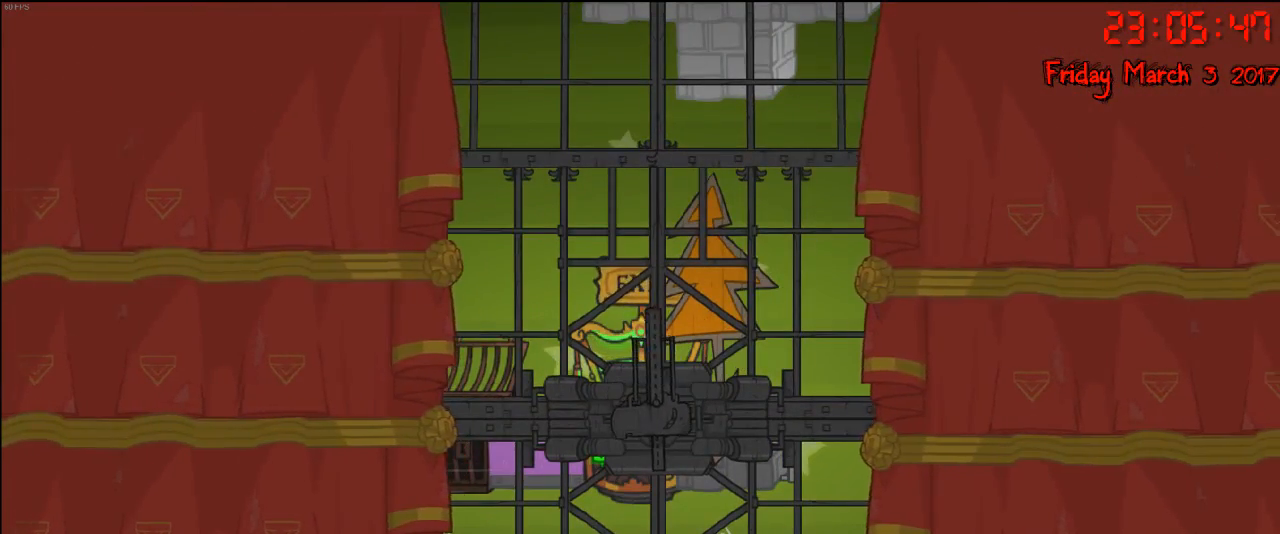
{"buttons": [], "left_stick": "up", "right_stick": "center", "events": [[283, "left_stick", "up"]]}
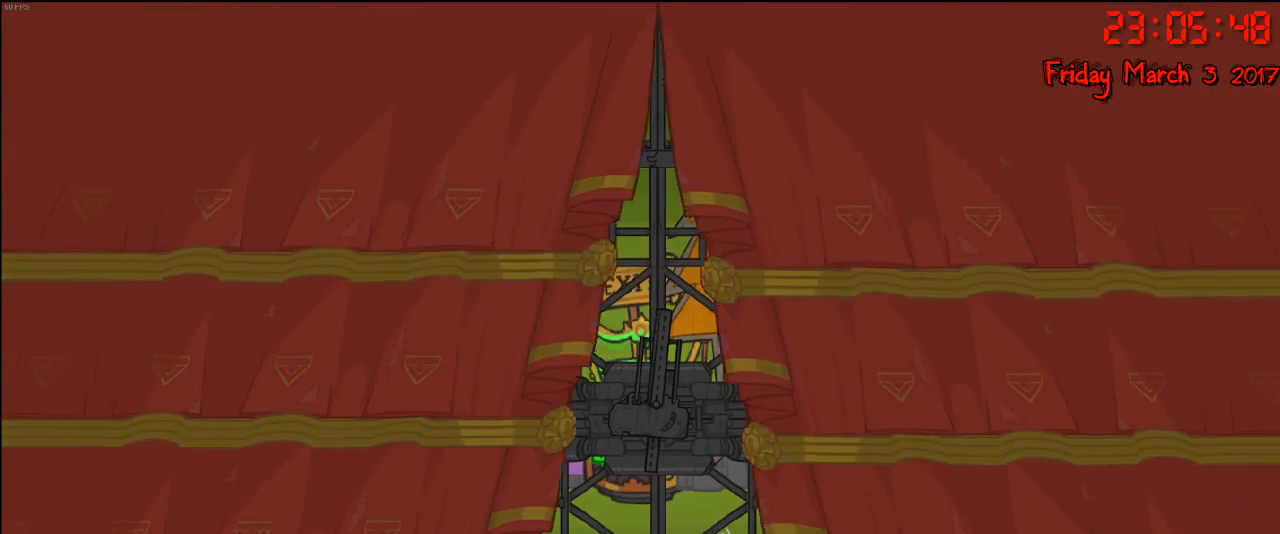
{"buttons": [], "left_stick": "center", "right_stick": "center", "events": [[333, "left_stick", "center"]]}